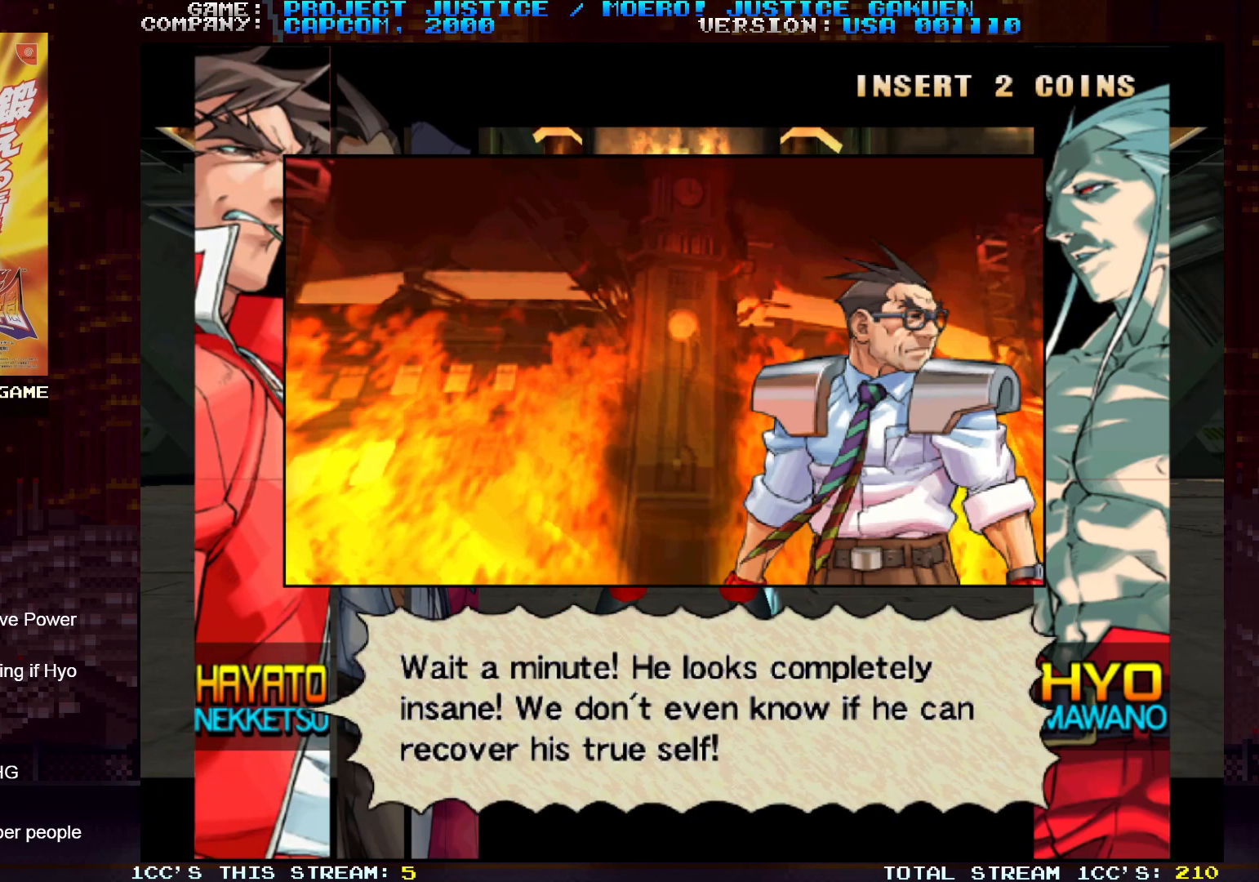
Gameplay with a controller (arcade stick); each line is a JSON object with the inputs held at the frame after it. "events" lists button and stick changes between this image and that frame as [ms after this image, input, new state], when the widget could be followed in between. Not read: L3 R3.
{"buttons": [], "left_stick": "center", "events": []}
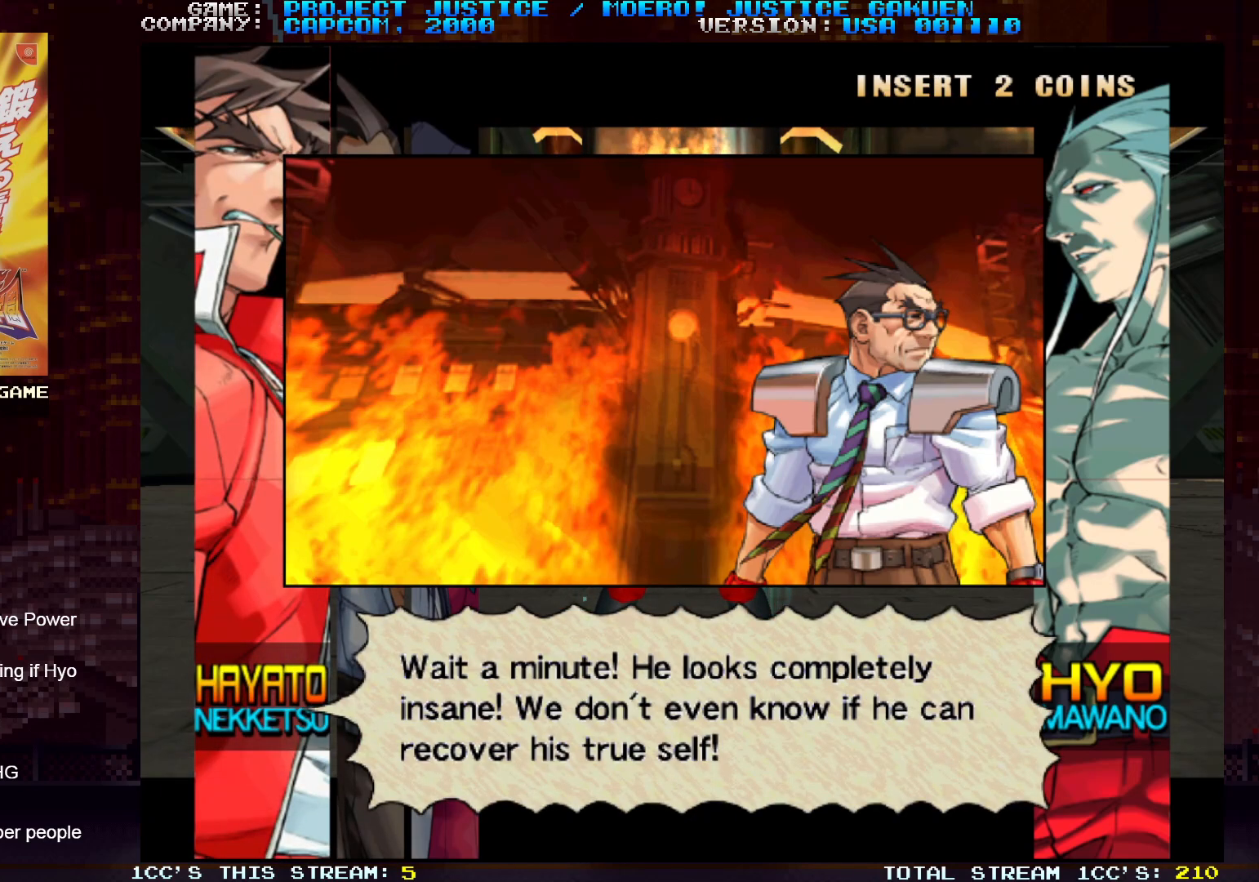
{"buttons": [], "left_stick": "center", "events": []}
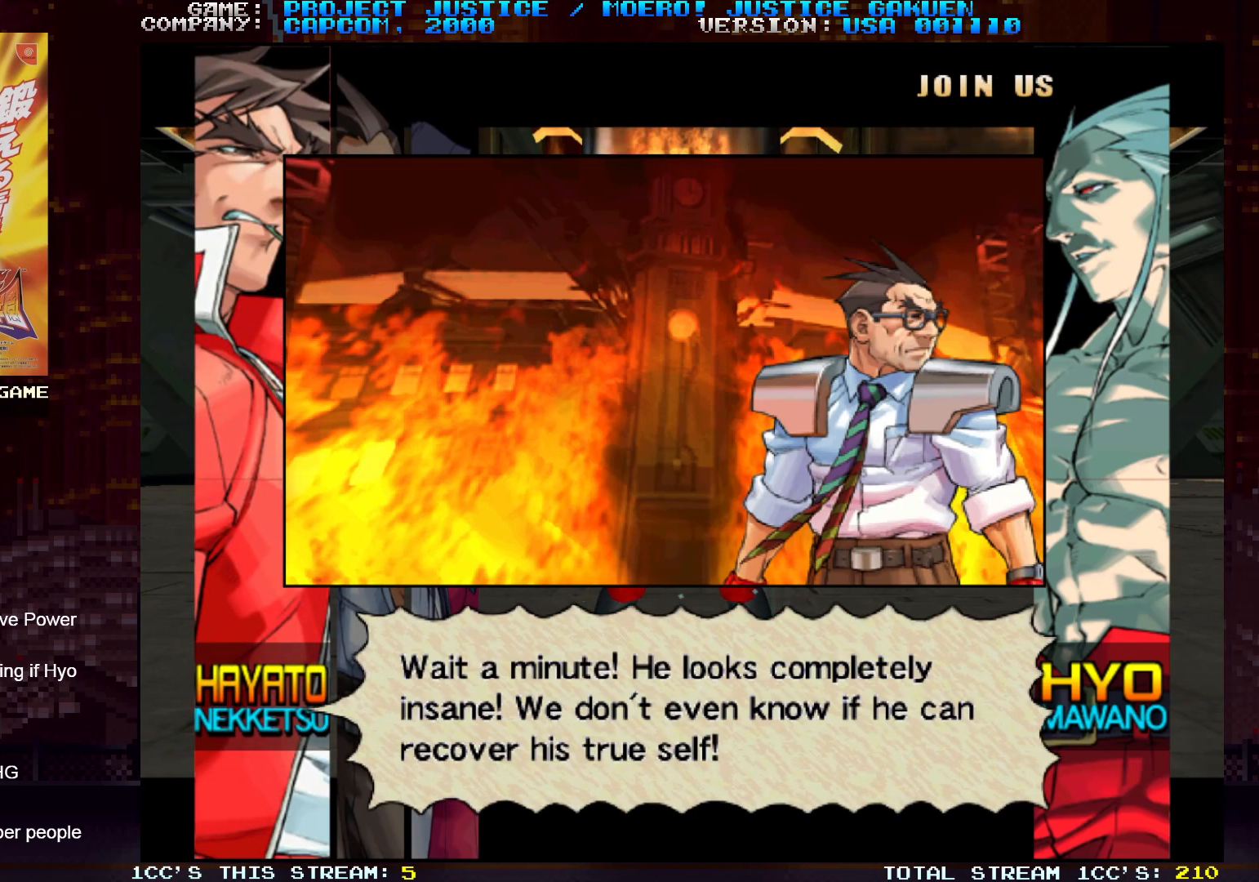
{"buttons": [], "left_stick": "center", "events": []}
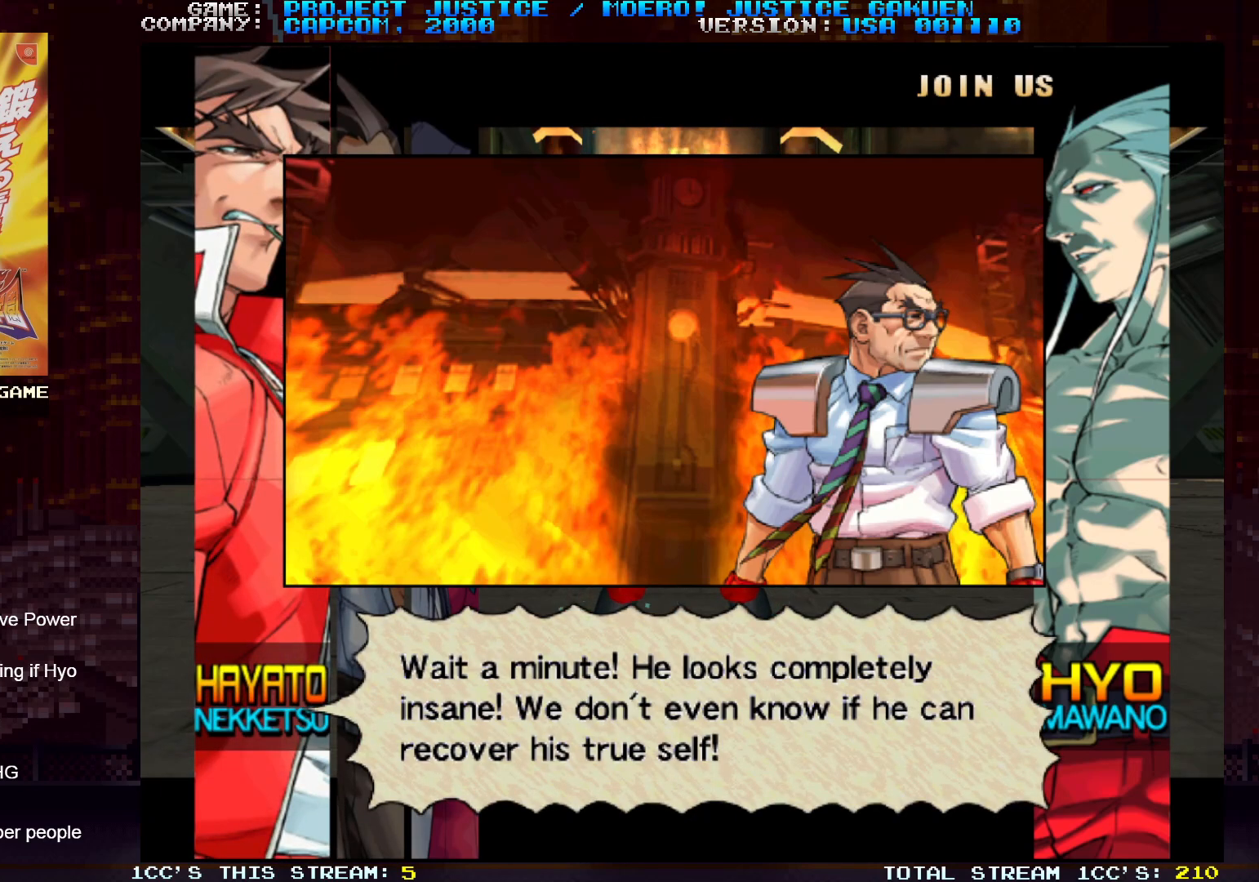
{"buttons": [], "left_stick": "center", "events": []}
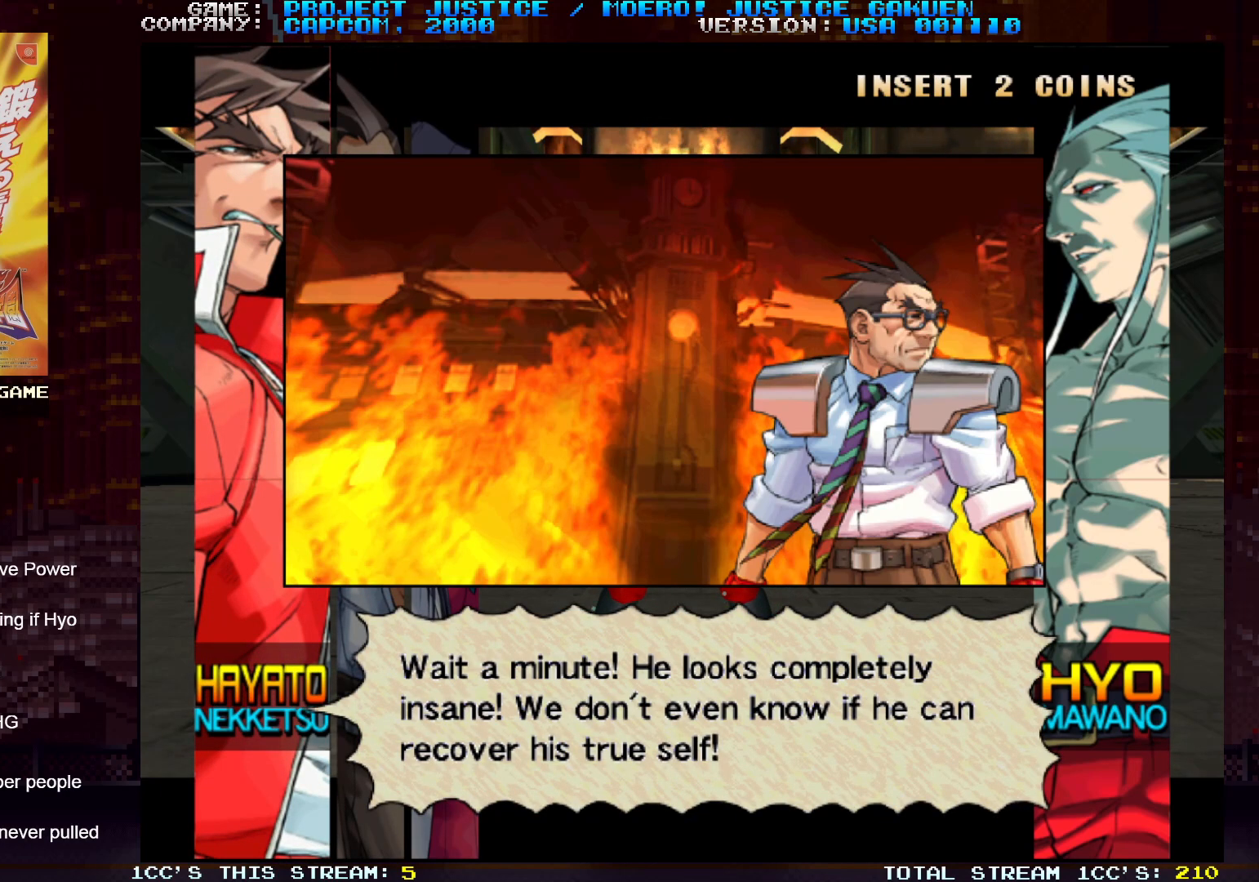
{"buttons": [], "left_stick": "down", "events": [[250, "left_stick", "down"]]}
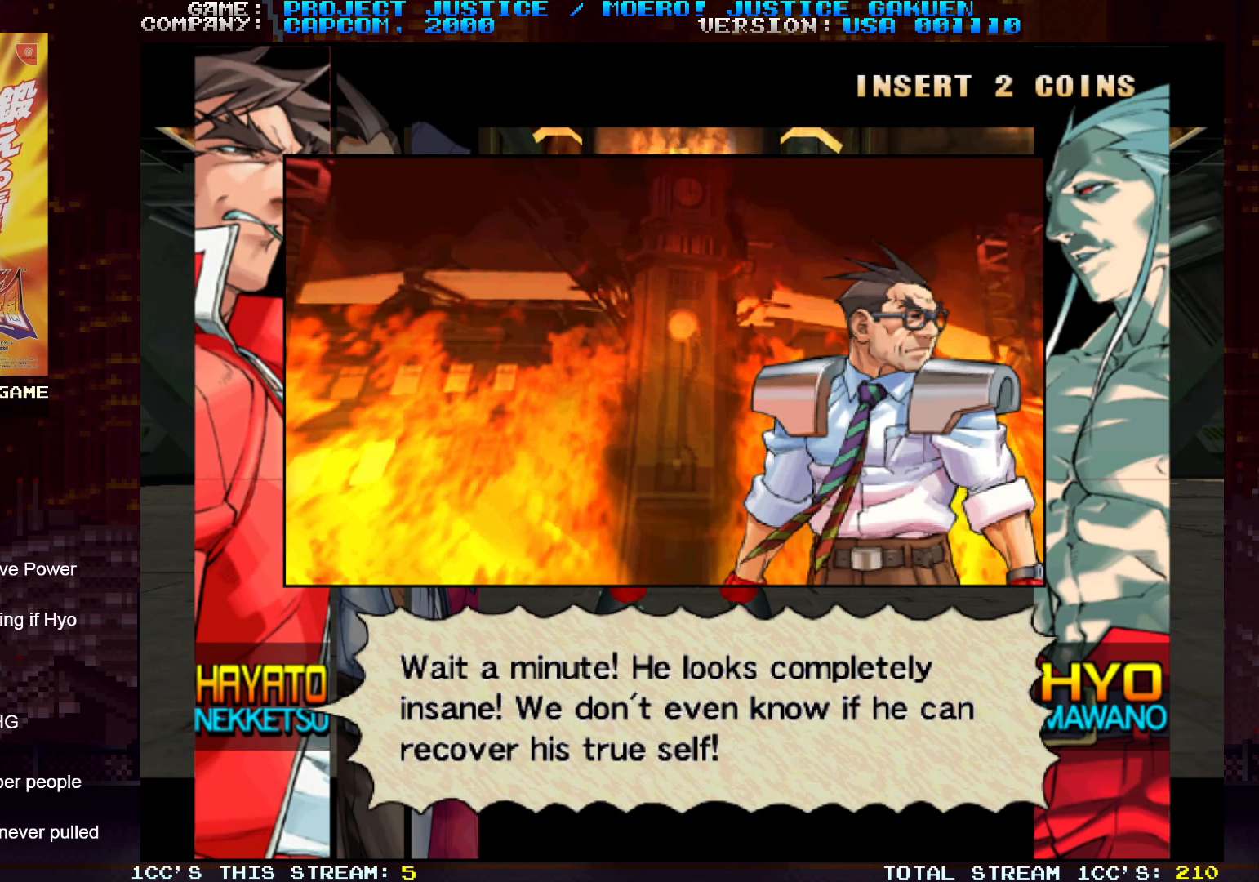
{"buttons": [], "left_stick": "center", "events": [[467, "left_stick", "center"]]}